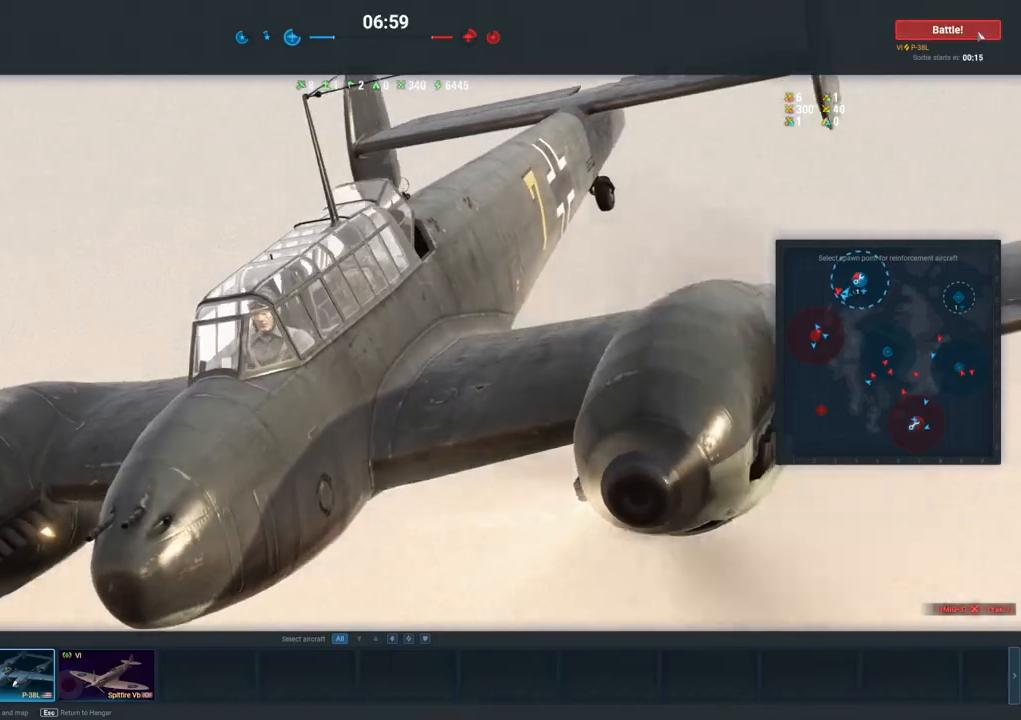
Gameplay with keyboard and mouse; each line is a JSON object with the keys and mouse buttons held at the frame after it. "events" lists presses ("down") and releases ("up") of "1", "2", "3", "4", "5", "a", "alt", "c", "caps_lock", "ctrl", "d", "e", "f", "g", "q", "r", "s", "shift", "space", "t", "tab", "v", "w", "x", "z", "mouse_left", "mouse_wheel" and "mouse_right" between this image and that frame as [ms after this image, input, new state], when the widget could be followed in between. "mouse_left", "mouse_wheel", "mouse_right" = the "left", "wheel", "right" buttons of the "mouse" list. No other keys are recorded. "wheel" means that the mouse wheel is clicked or scrolled. "mouse_move" is the direction in which the mouse moves at that frame (one of eight, or "still"), when it could be read.
{"keys": [], "mouse": [], "mouse_move": "still", "events": [[33, "mouse_left", "down"], [167, "mouse_left", "up"]]}
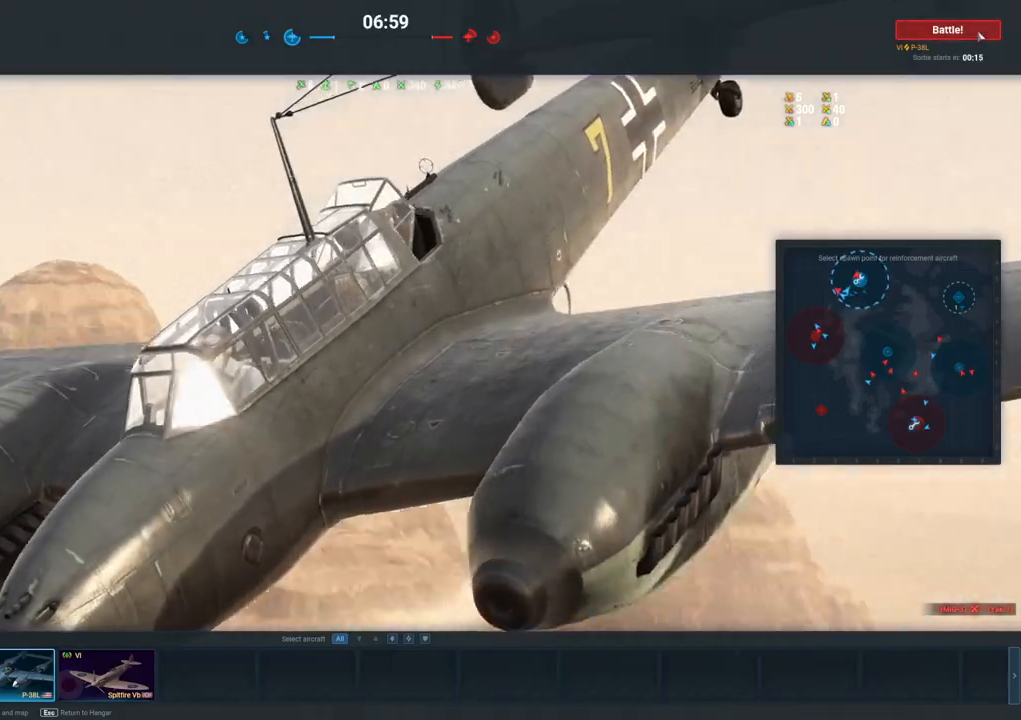
{"keys": [], "mouse": [], "mouse_move": "still", "events": []}
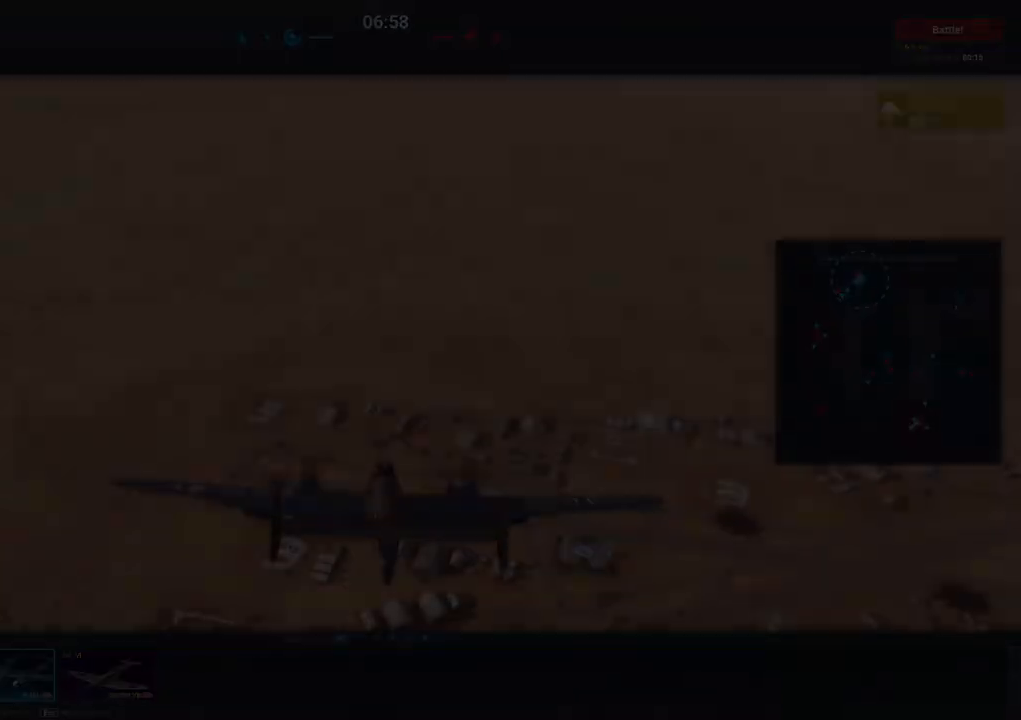
{"keys": [], "mouse": [], "mouse_move": "still", "events": []}
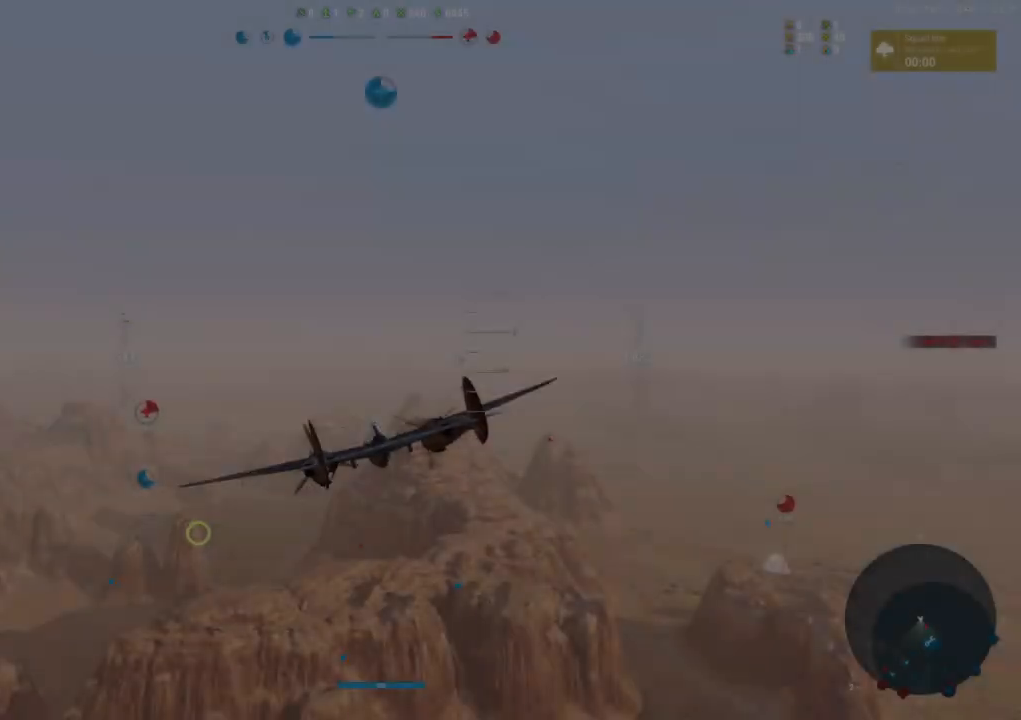
{"keys": [], "mouse": [], "mouse_move": "left", "events": []}
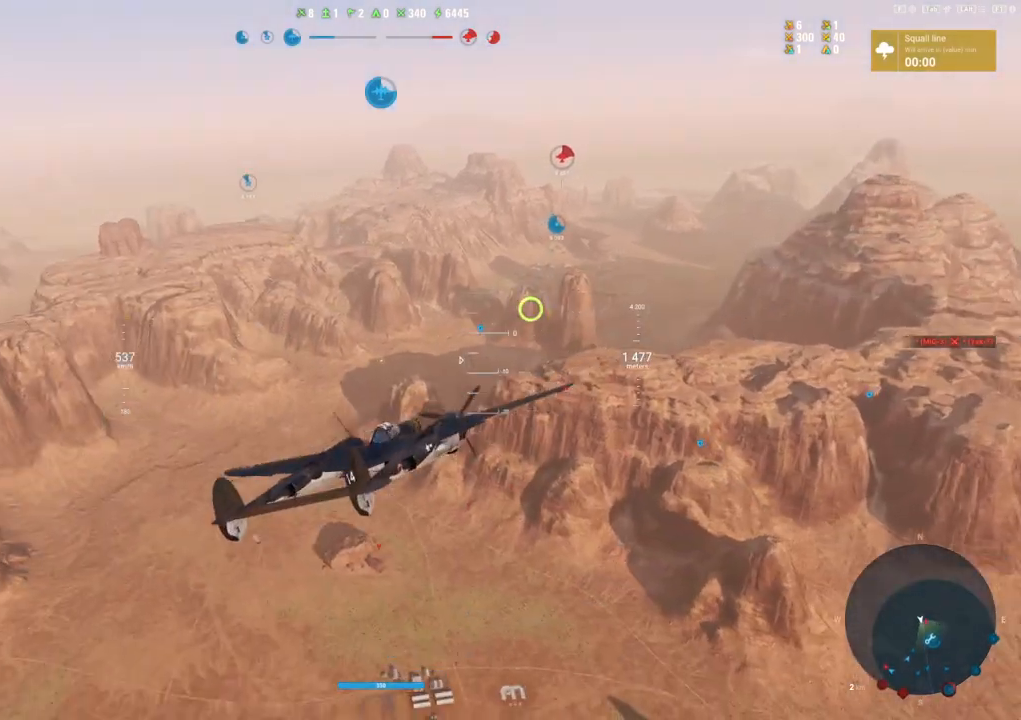
{"keys": ["a"], "mouse": [], "mouse_move": "still", "events": [[100, "a", "down"]]}
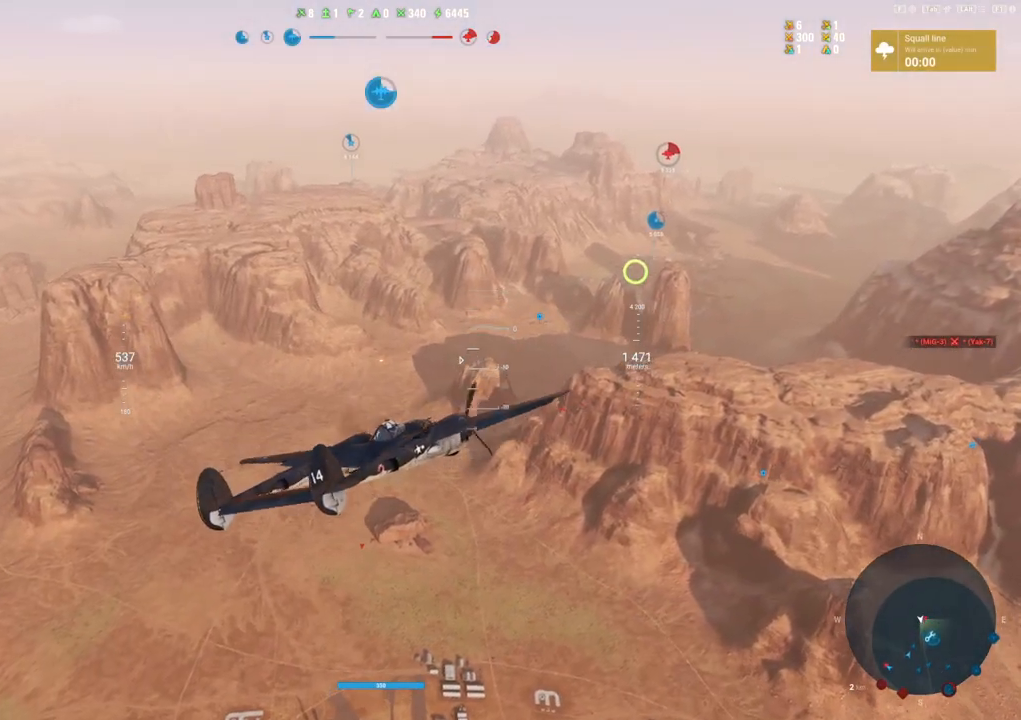
{"keys": [], "mouse": [], "mouse_move": "right", "events": [[17, "a", "up"]]}
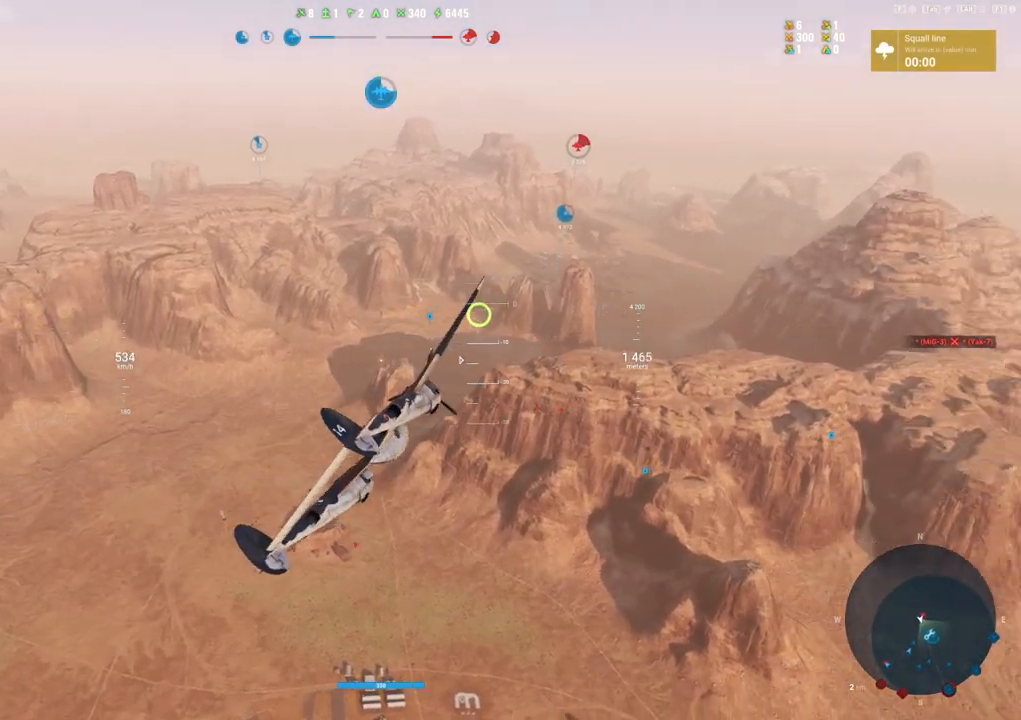
{"keys": ["s"], "mouse": [], "mouse_move": "up", "events": [[33, "alt", "down"], [167, "alt", "up"], [450, "s", "down"]]}
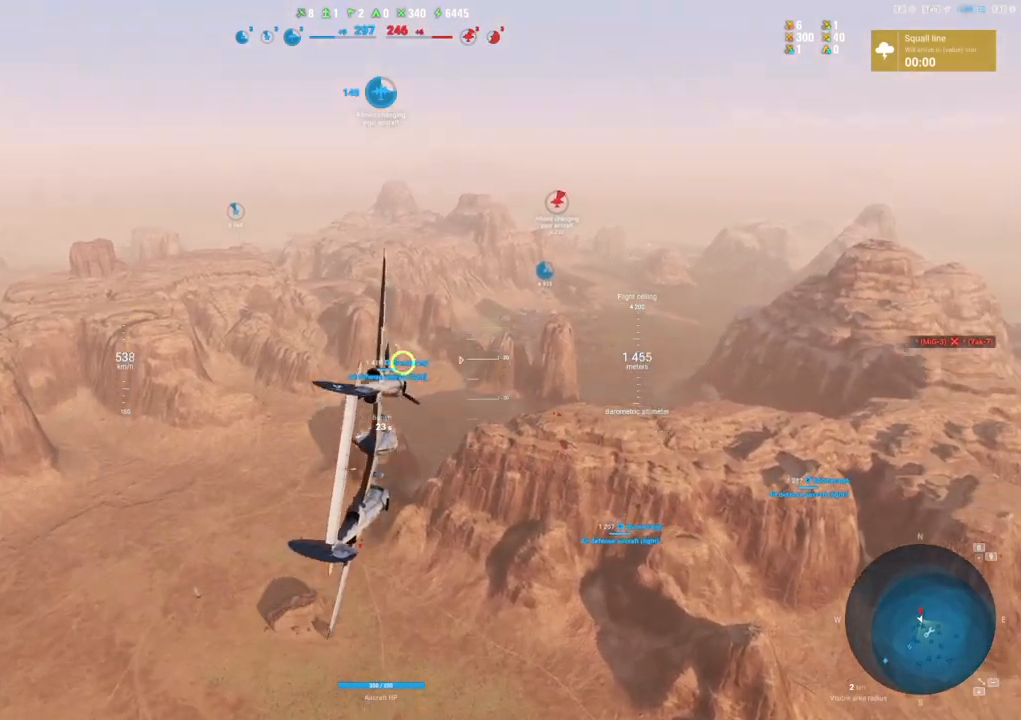
{"keys": ["a"], "mouse": [], "mouse_move": "down-left", "events": [[317, "a", "down"], [317, "s", "up"]]}
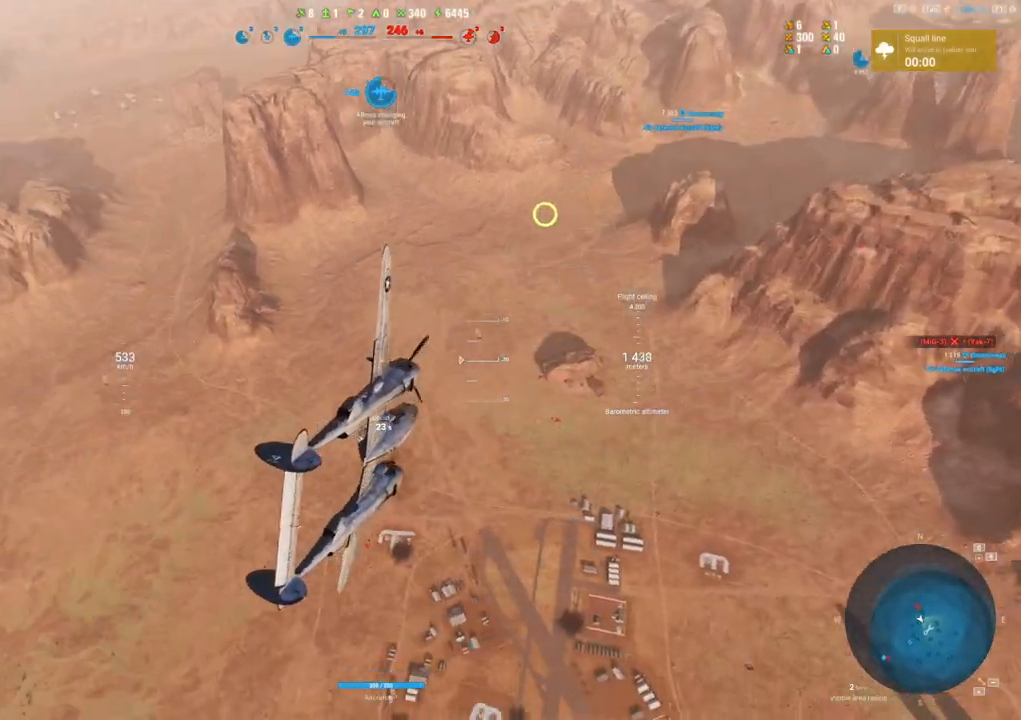
{"keys": ["a"], "mouse": [], "mouse_move": "left", "events": []}
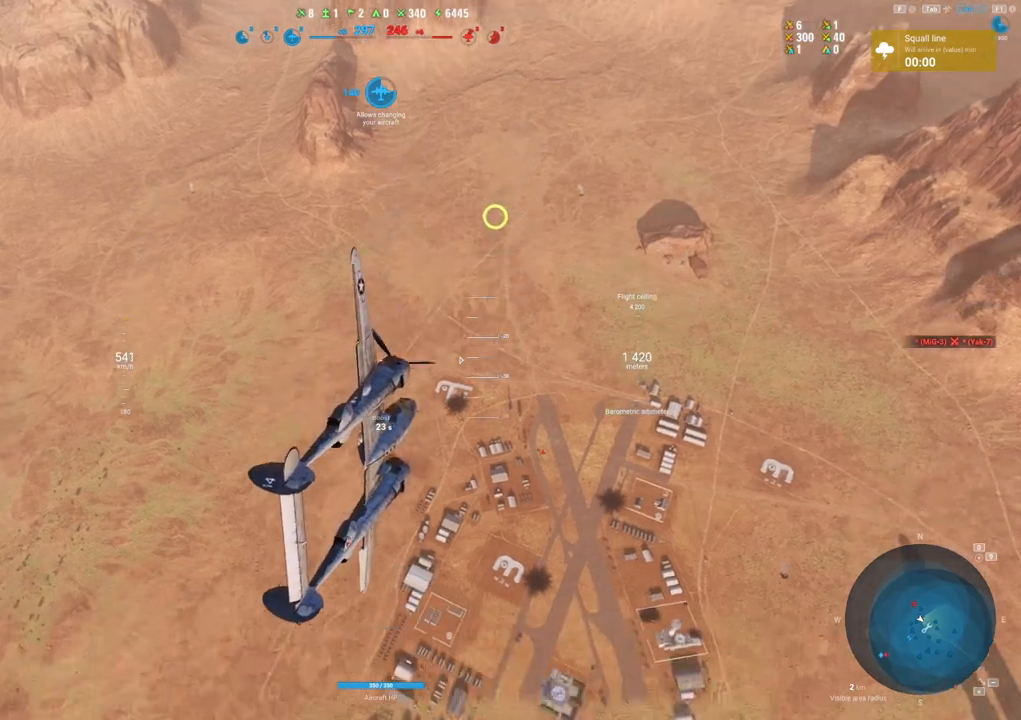
{"keys": ["a"], "mouse": [], "mouse_move": "left", "events": []}
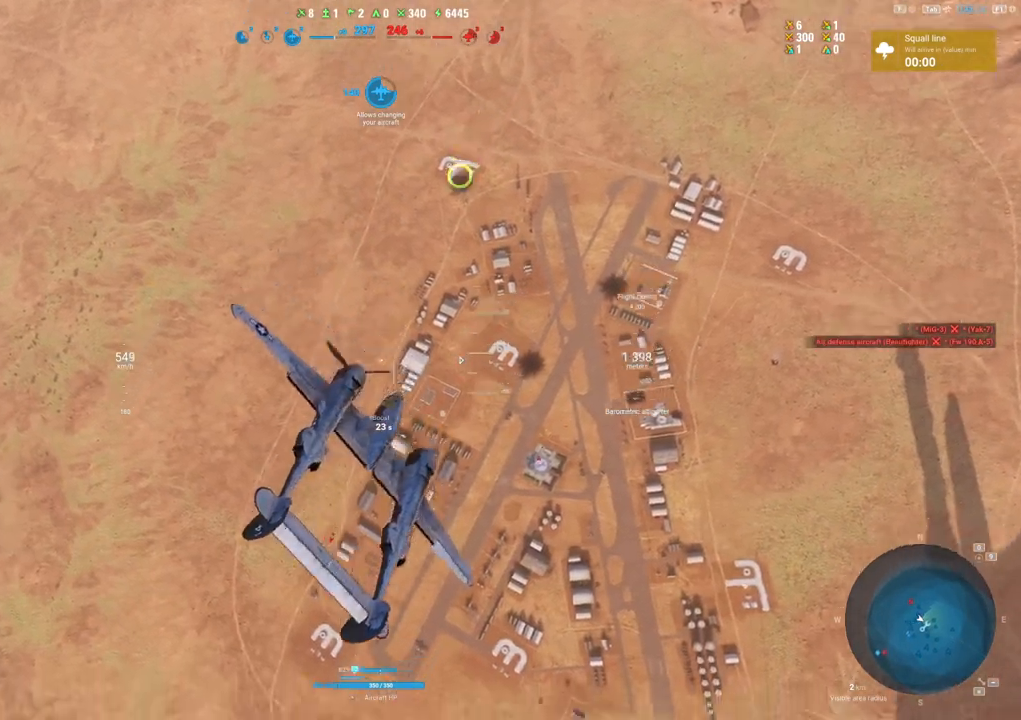
{"keys": ["s"], "mouse": [], "mouse_move": "left", "events": [[233, "s", "down"], [283, "a", "up"]]}
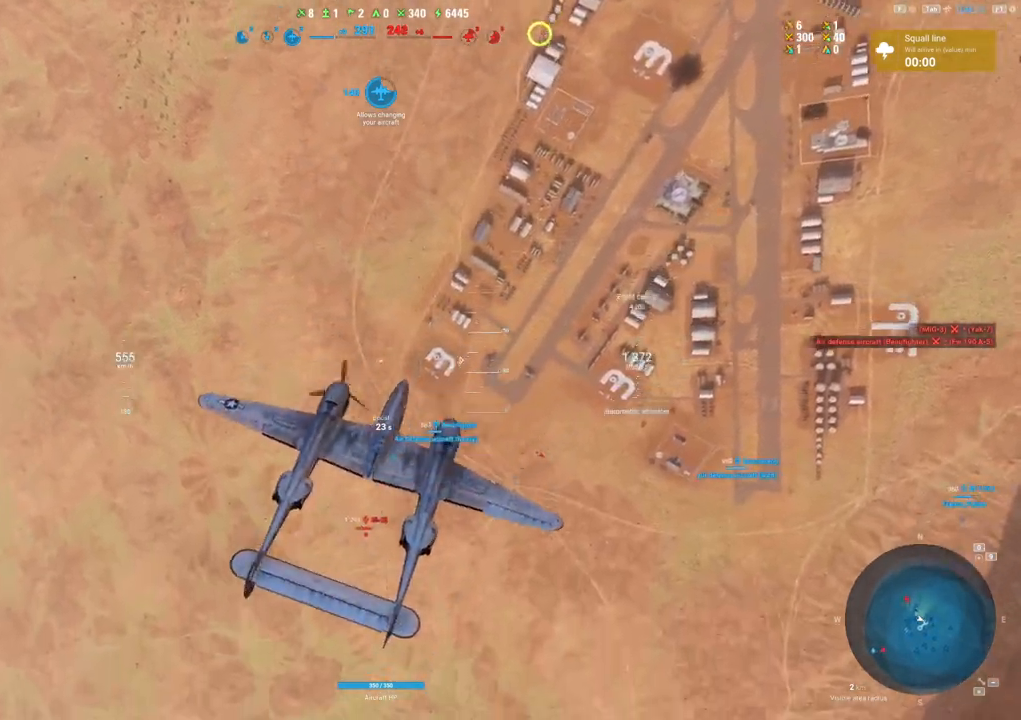
{"keys": ["s"], "mouse": [], "mouse_move": "still", "events": []}
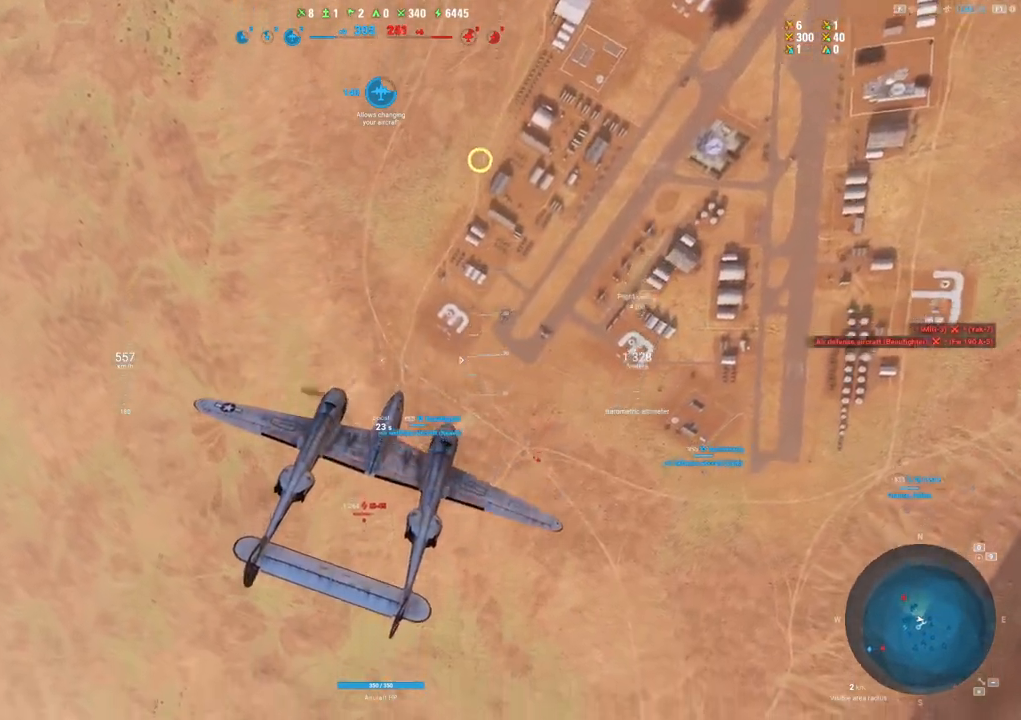
{"keys": ["s"], "mouse": [], "mouse_move": "left", "events": []}
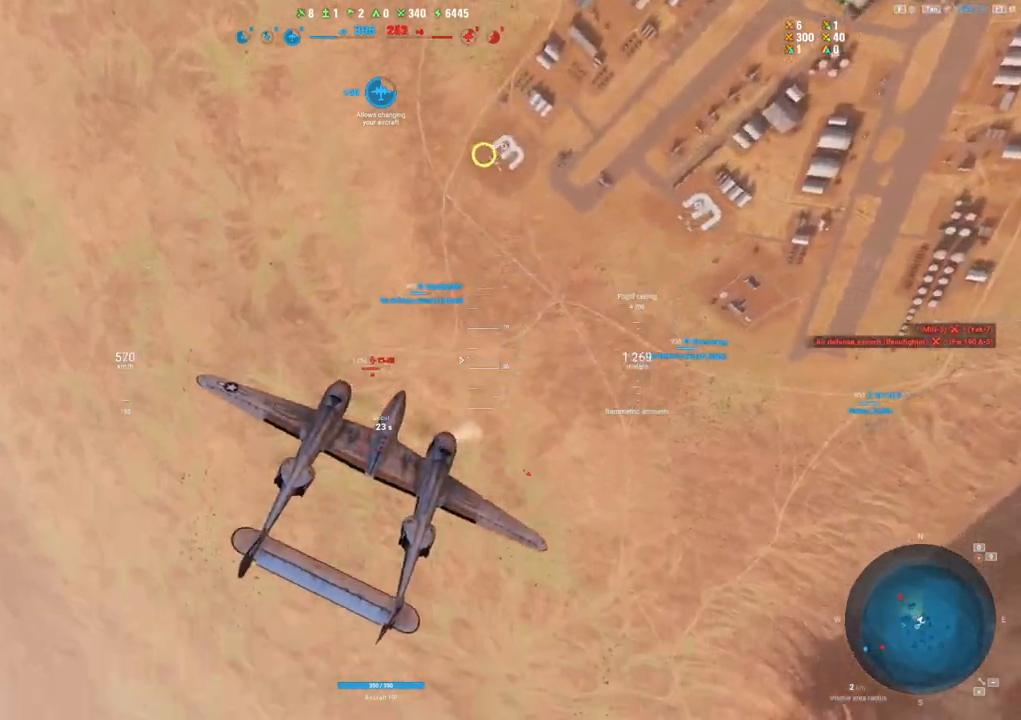
{"keys": ["s"], "mouse": [], "mouse_move": "still", "events": []}
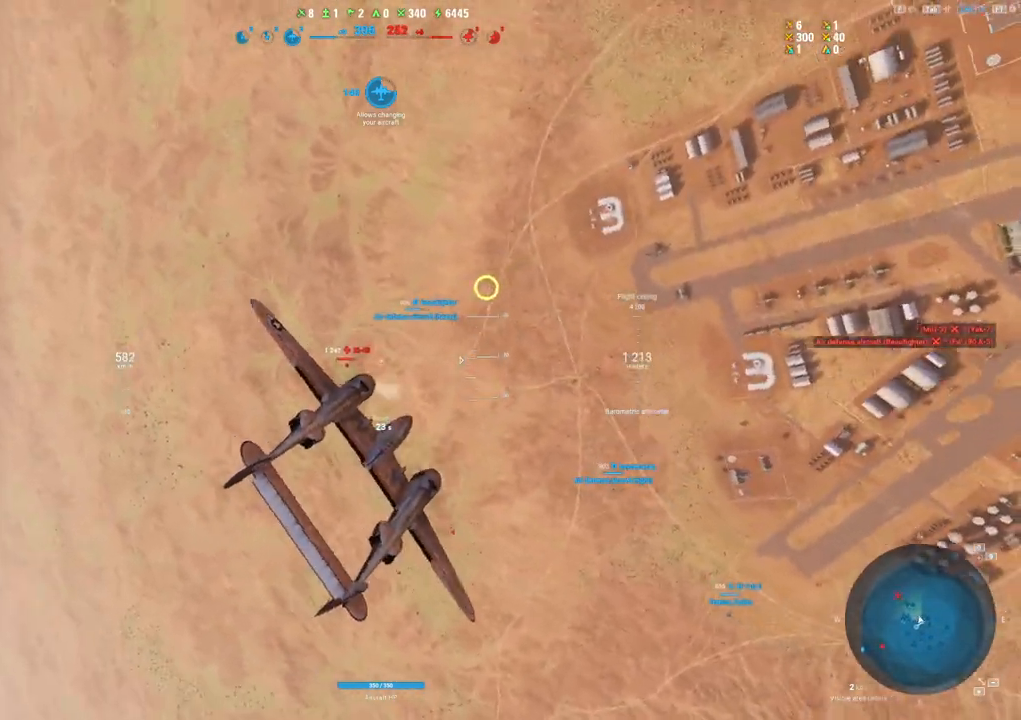
{"keys": ["s"], "mouse": [], "mouse_move": "still", "events": []}
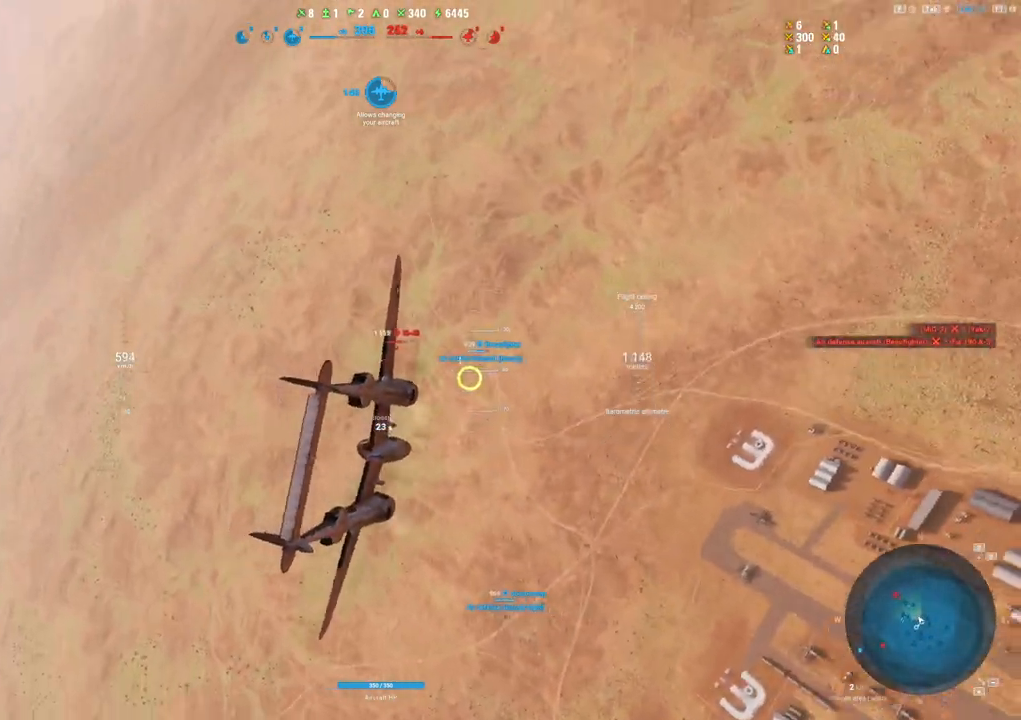
{"keys": ["s"], "mouse": [], "mouse_move": "still", "events": []}
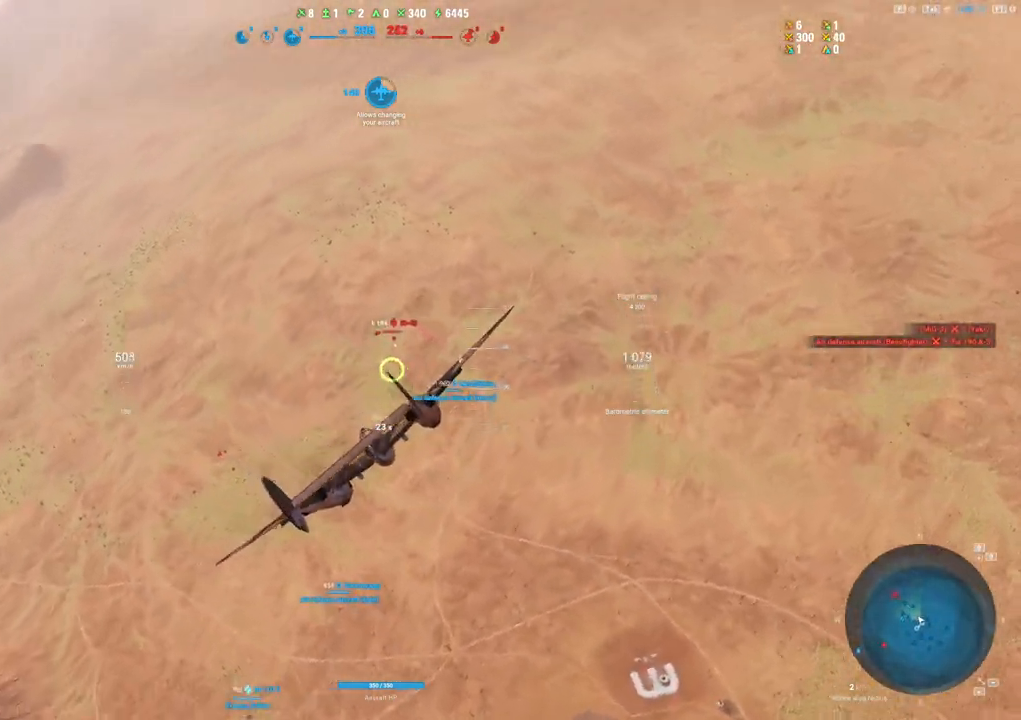
{"keys": [], "mouse": [], "mouse_move": "up", "events": [[417, "s", "up"]]}
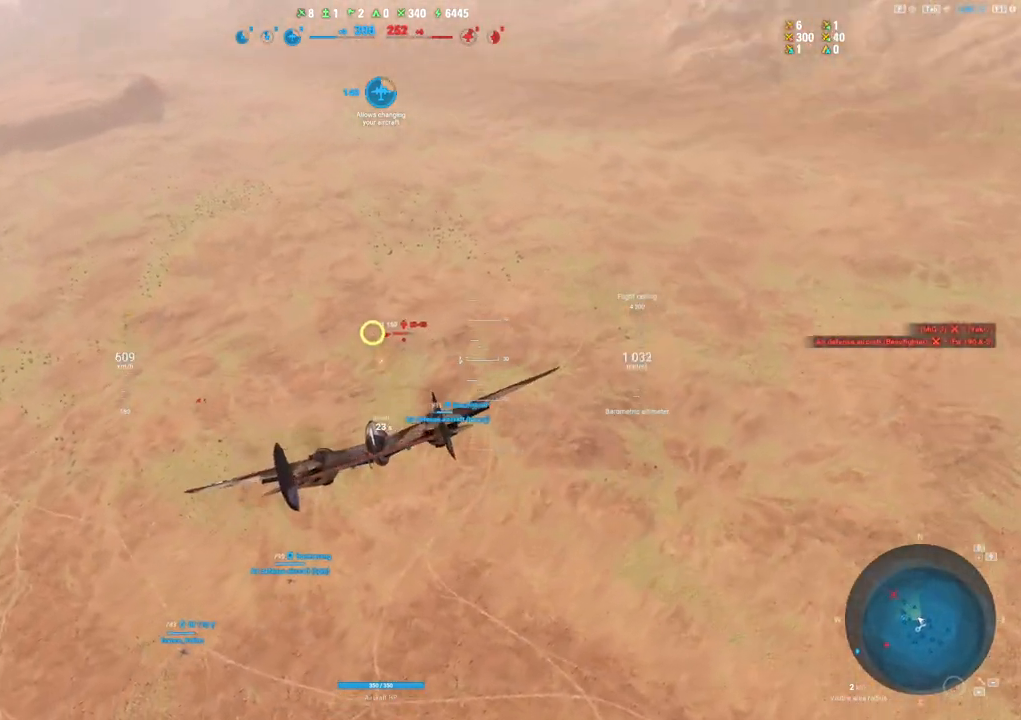
{"keys": ["a"], "mouse": [], "mouse_move": "still", "events": [[250, "a", "down"]]}
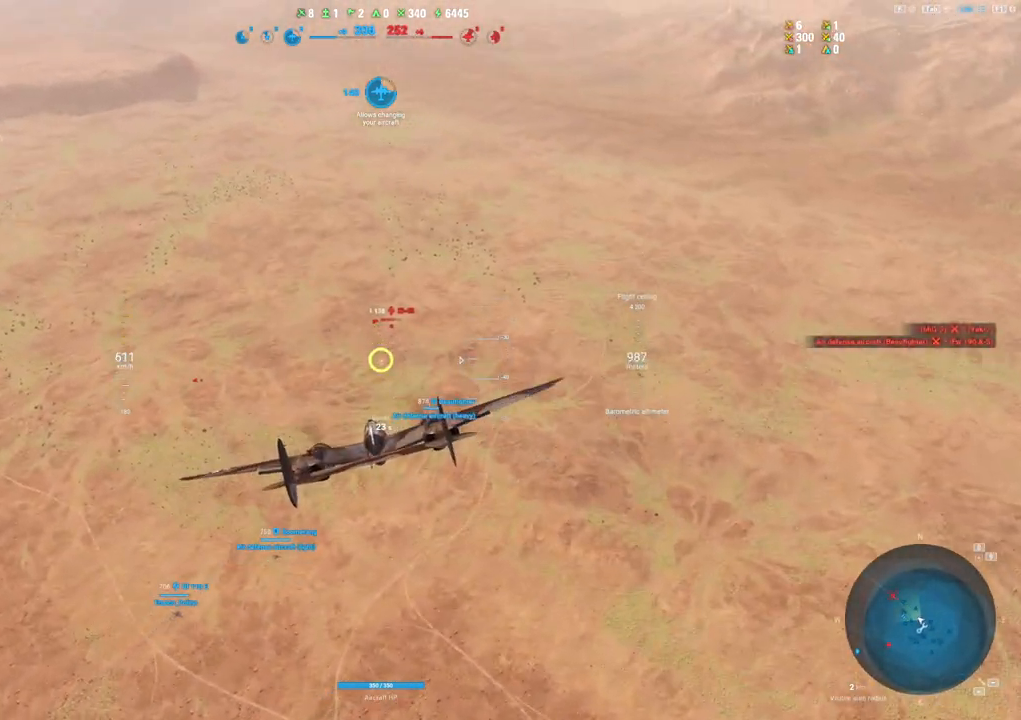
{"keys": ["shift"], "mouse": [], "mouse_move": "still", "events": [[267, "a", "up"], [350, "shift", "down"]]}
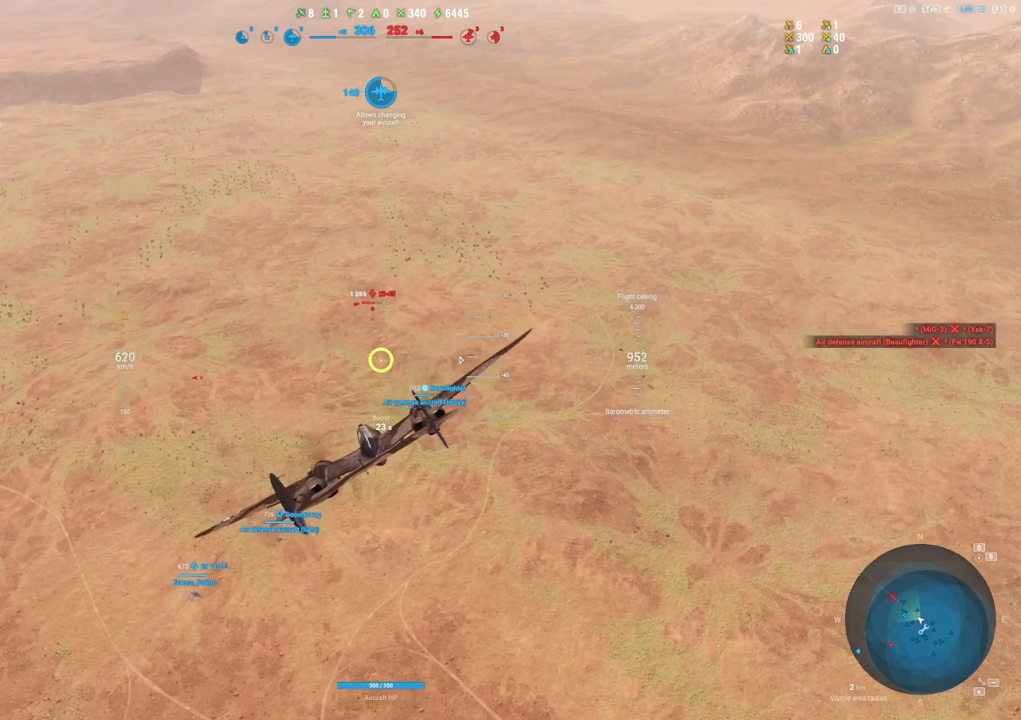
{"keys": [], "mouse": [], "mouse_move": "still", "events": [[50, "shift", "up"]]}
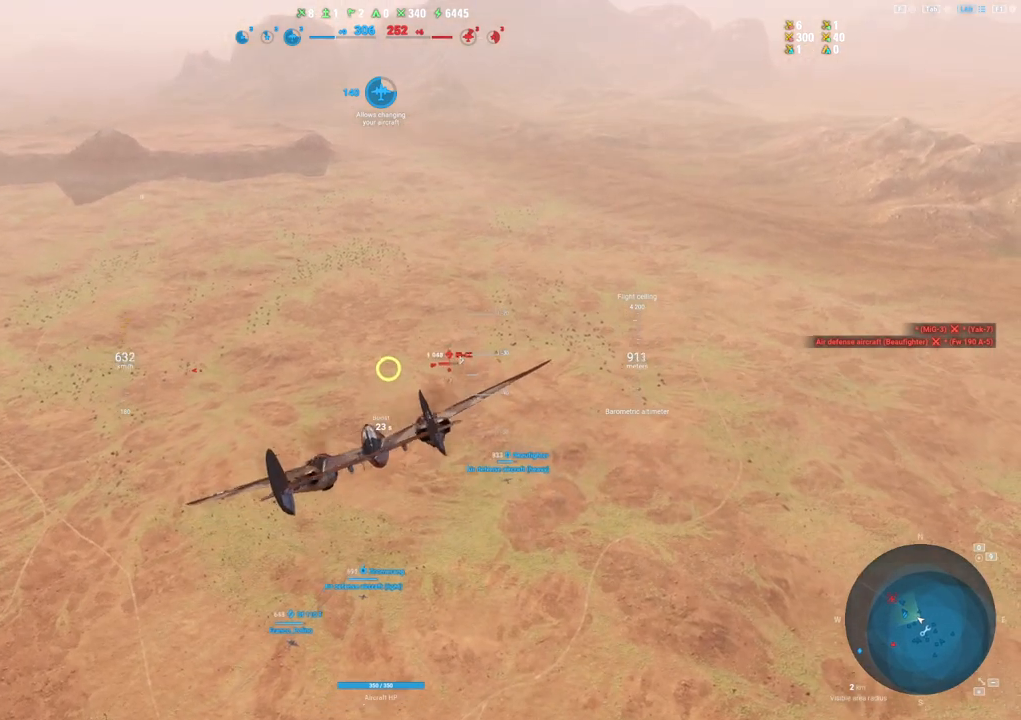
{"keys": [], "mouse": [], "mouse_move": "still", "events": []}
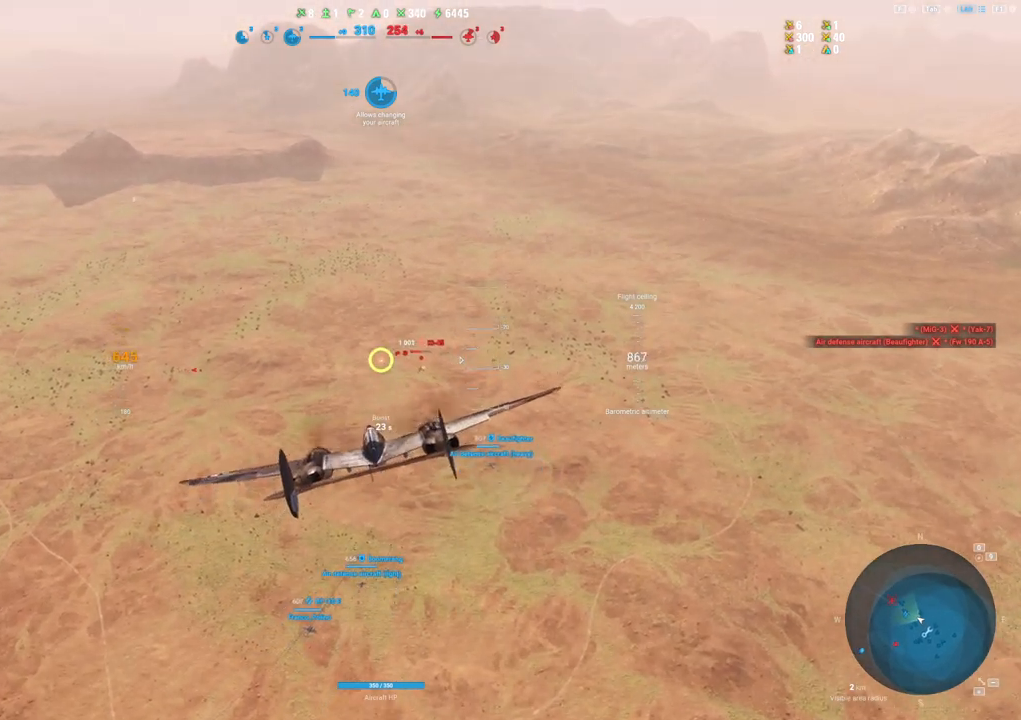
{"keys": ["a"], "mouse": [], "mouse_move": "up-left", "events": [[350, "a", "down"]]}
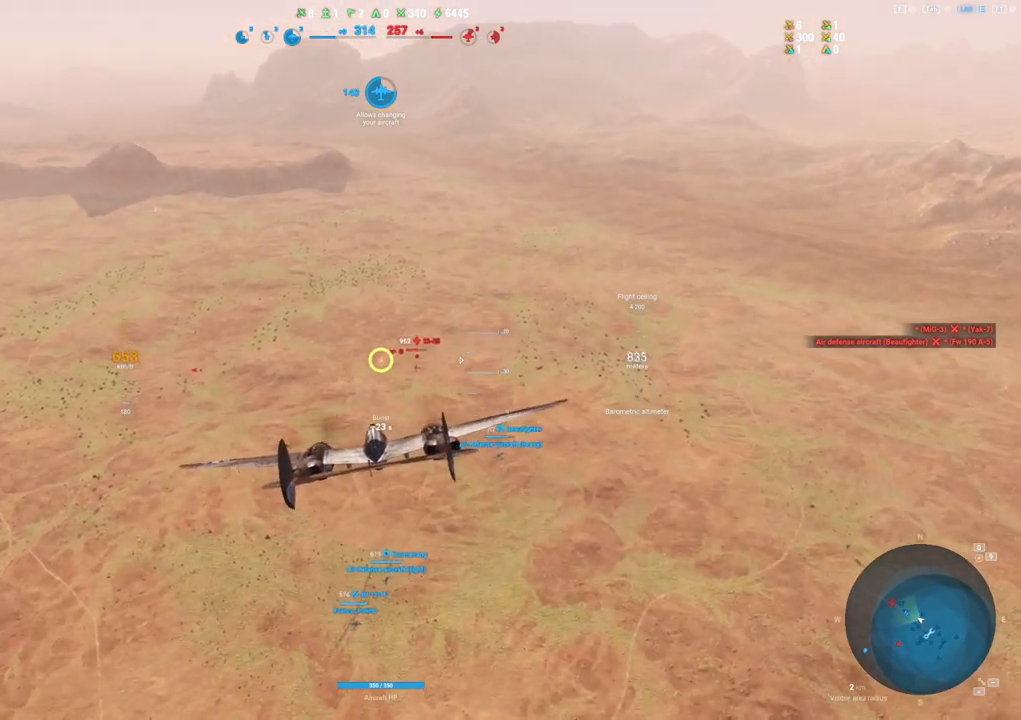
{"keys": [], "mouse": [], "mouse_move": "left", "events": [[133, "a", "up"]]}
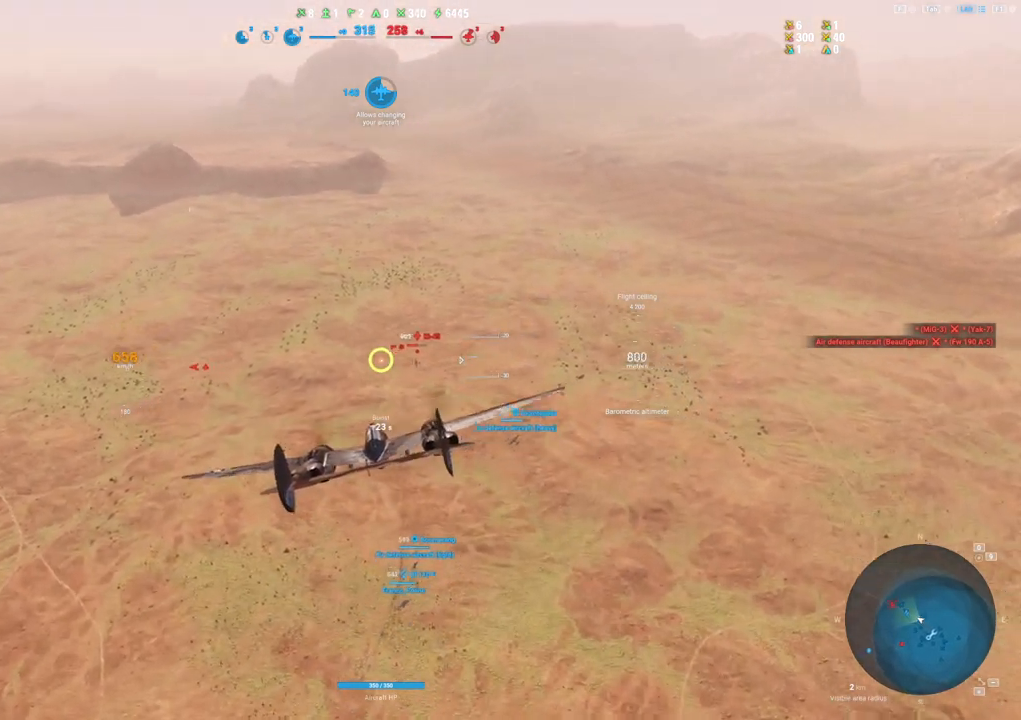
{"keys": [], "mouse": ["left"], "mouse_move": "still", "events": [[433, "mouse_left", "down"]]}
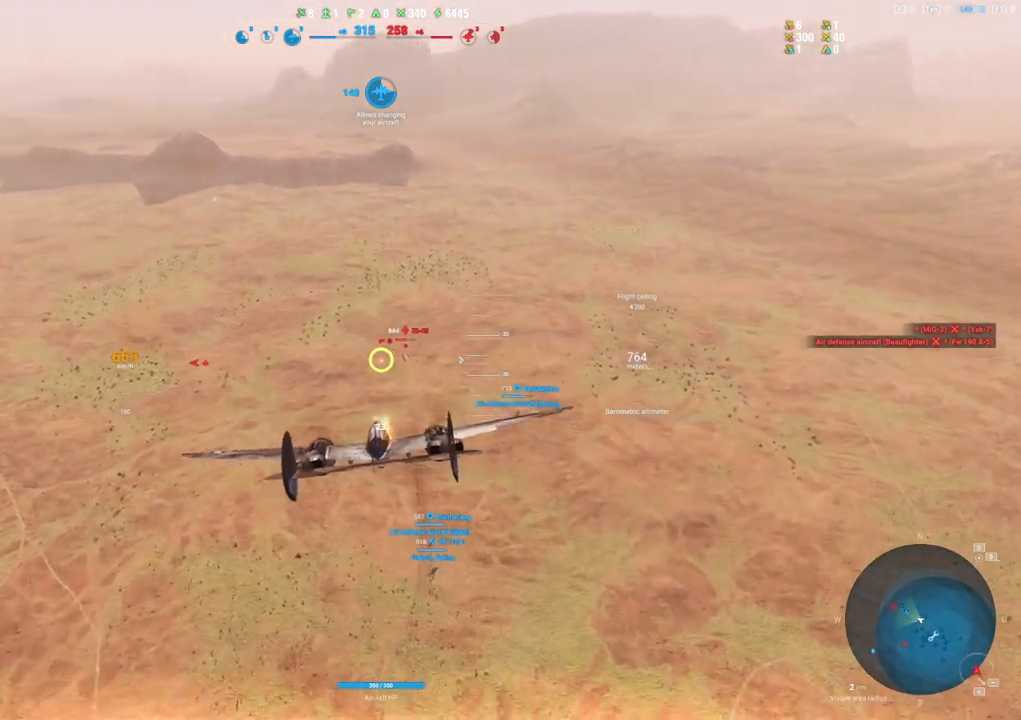
{"keys": [], "mouse": ["left"], "mouse_move": "still", "events": [[33, "a", "down"], [450, "a", "up"]]}
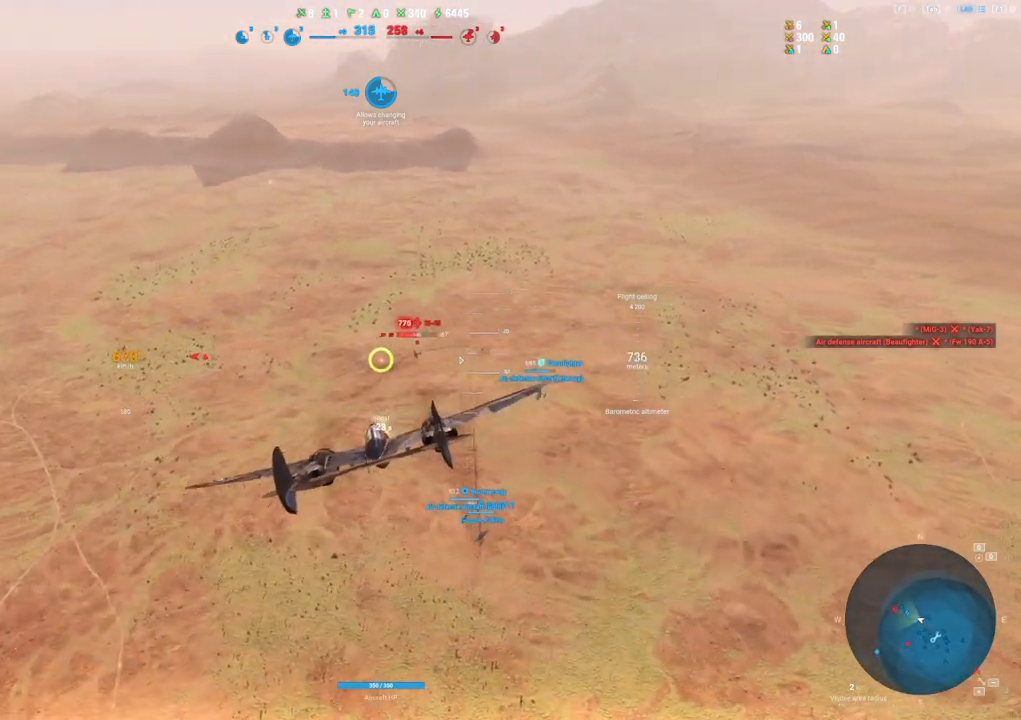
{"keys": ["a"], "mouse": ["left"], "mouse_move": "right", "events": [[233, "a", "down"]]}
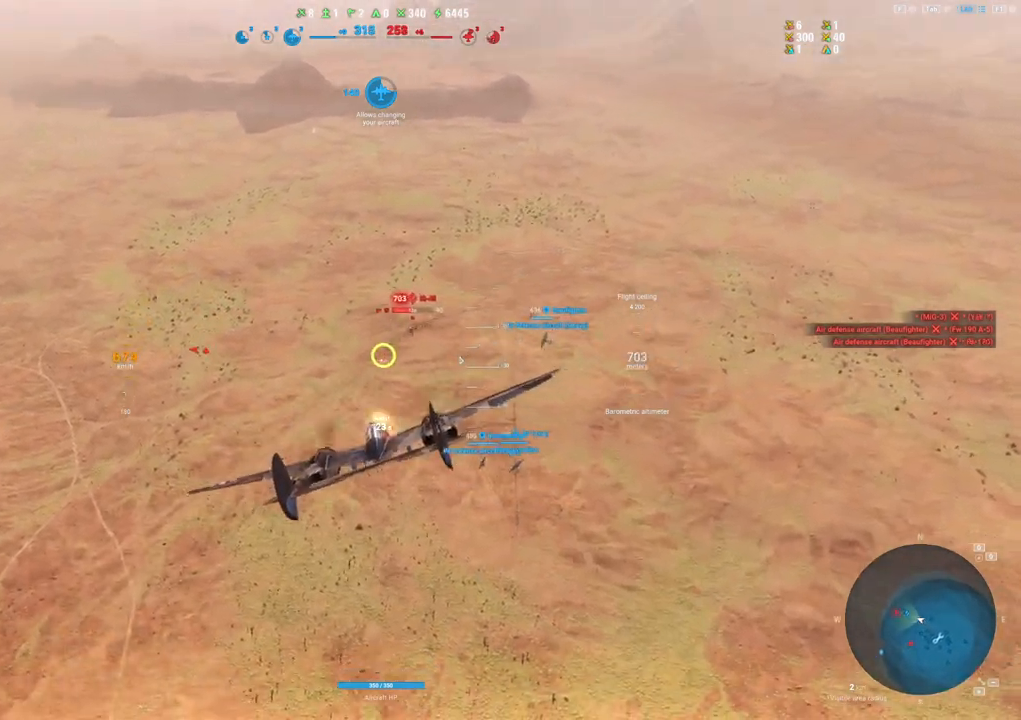
{"keys": ["a"], "mouse": ["left"], "mouse_move": "still", "events": [[17, "a", "up"], [150, "a", "down"]]}
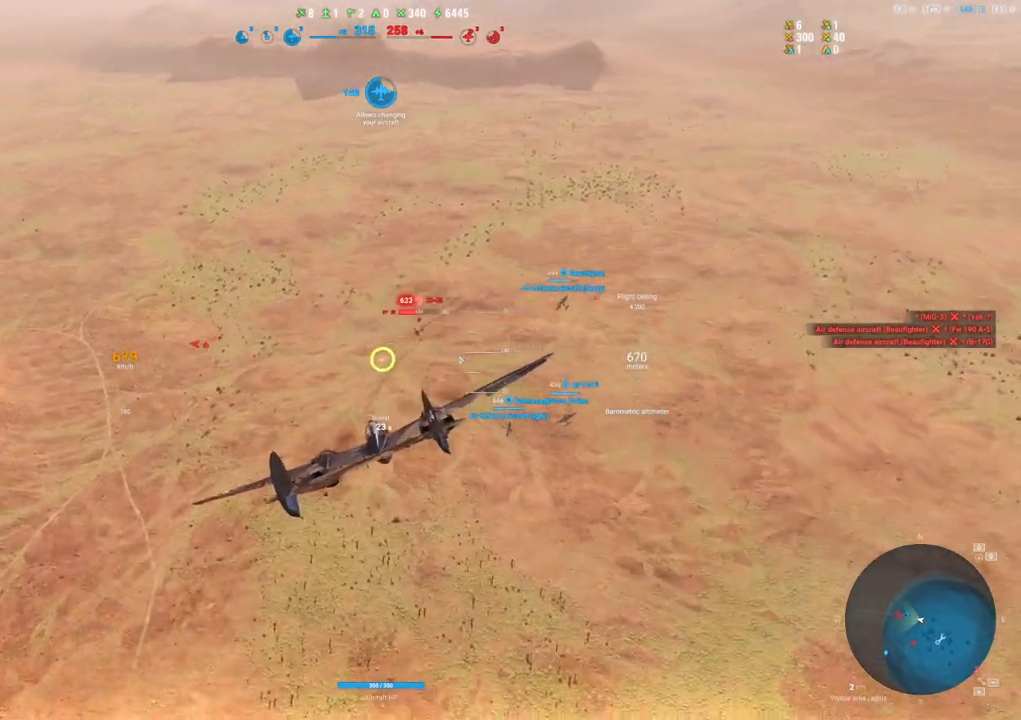
{"keys": ["a"], "mouse": ["left"], "mouse_move": "down", "events": [[117, "a", "up"], [267, "a", "down"]]}
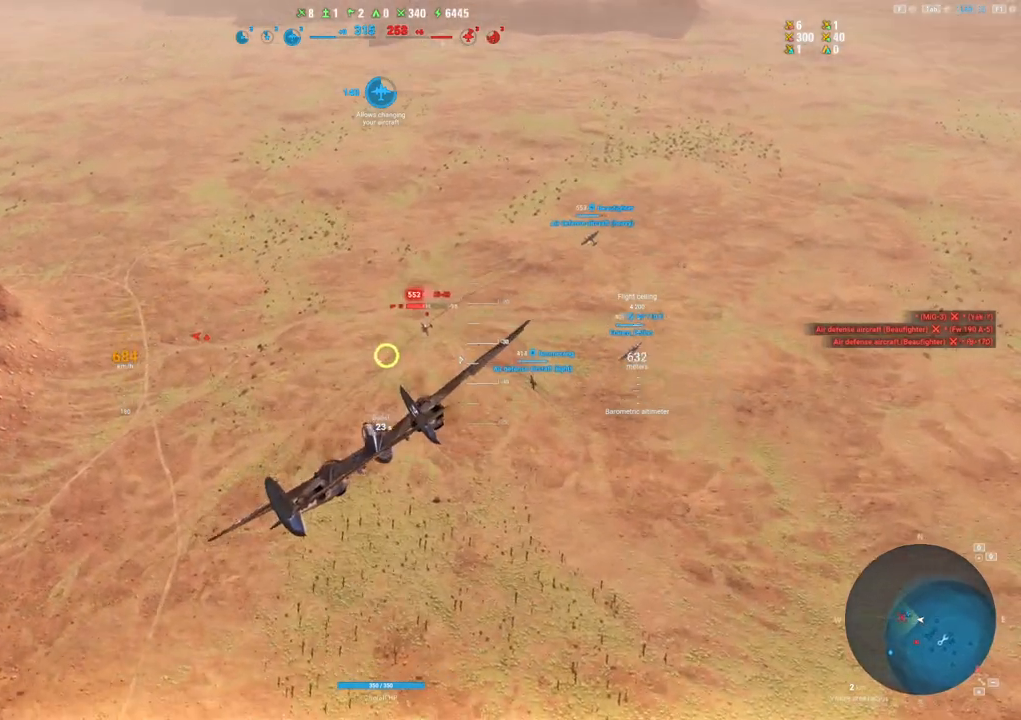
{"keys": ["a"], "mouse": ["left"], "mouse_move": "still", "events": [[50, "a", "up"], [233, "a", "down"]]}
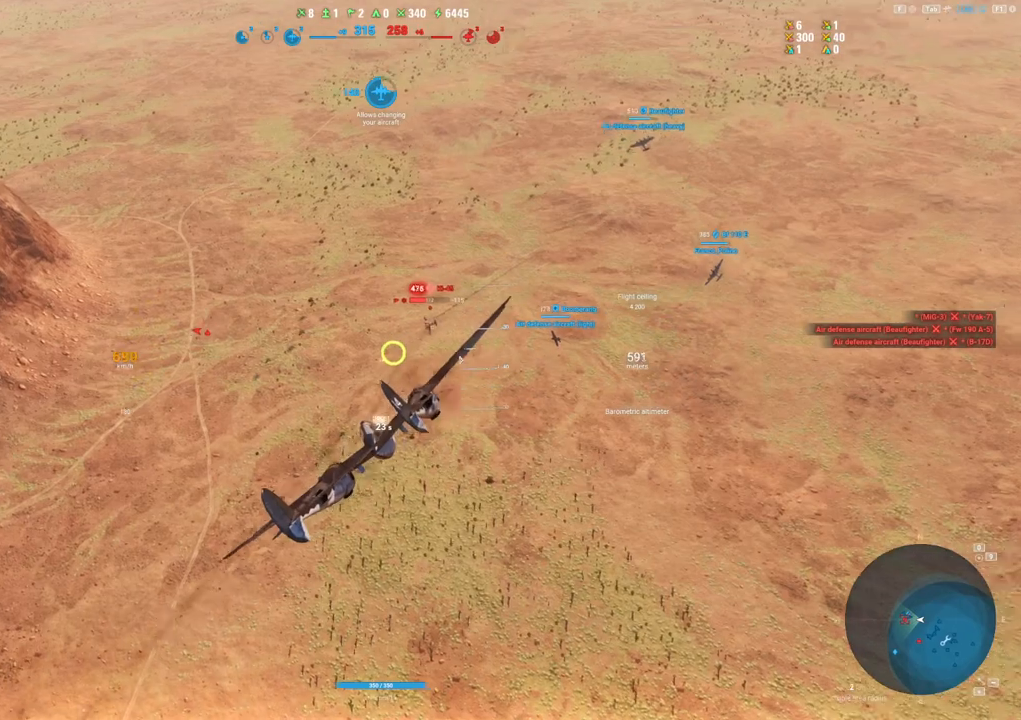
{"keys": [], "mouse": ["left"], "mouse_move": "still", "events": [[50, "a", "up"], [200, "a", "down"], [383, "a", "up"]]}
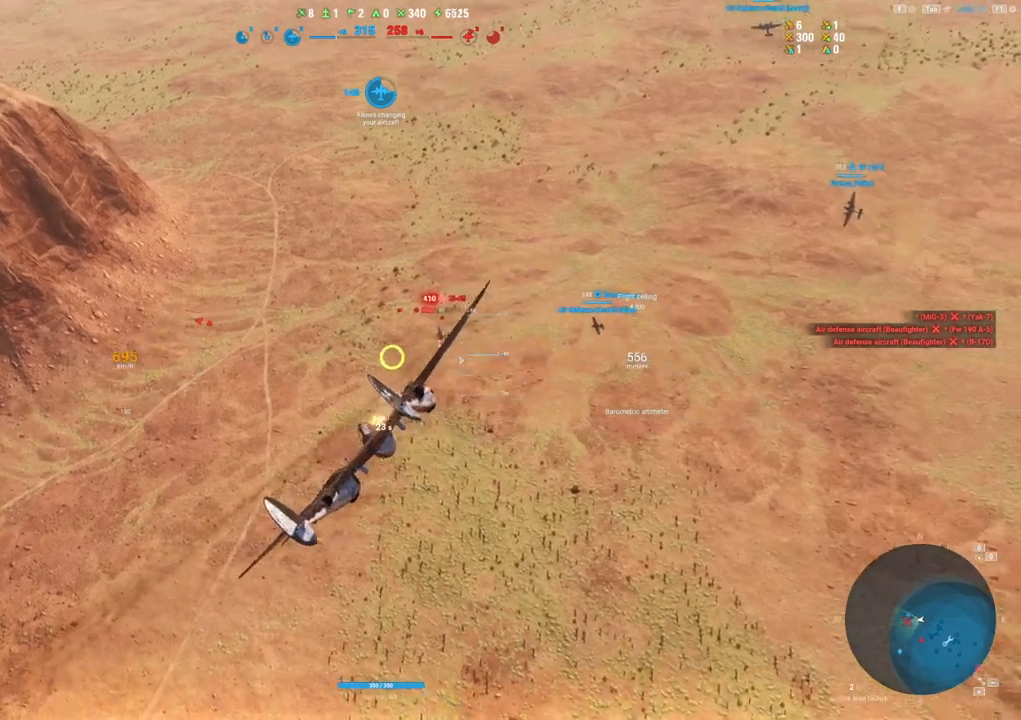
{"keys": ["a"], "mouse": ["left"], "mouse_move": "still", "events": [[33, "a", "down"], [267, "a", "up"], [400, "a", "down"]]}